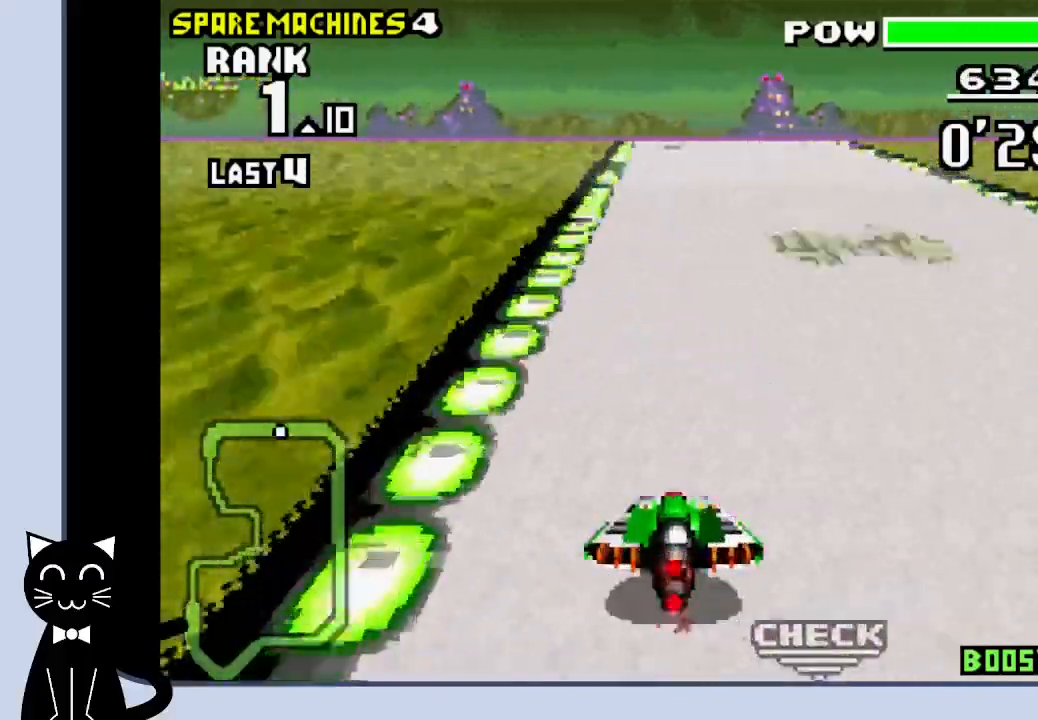
Gameplay with a controller (PlayStation layout); each line is a JSON object with the inputs held at the frame after it. "events" lists button and stick changes between this image and that frame as [ms after this image, input, new state], when the widget could be followed in between. Not read: L1 R1 left_stick right_stick.
{"buttons": ["CROSS"], "events": []}
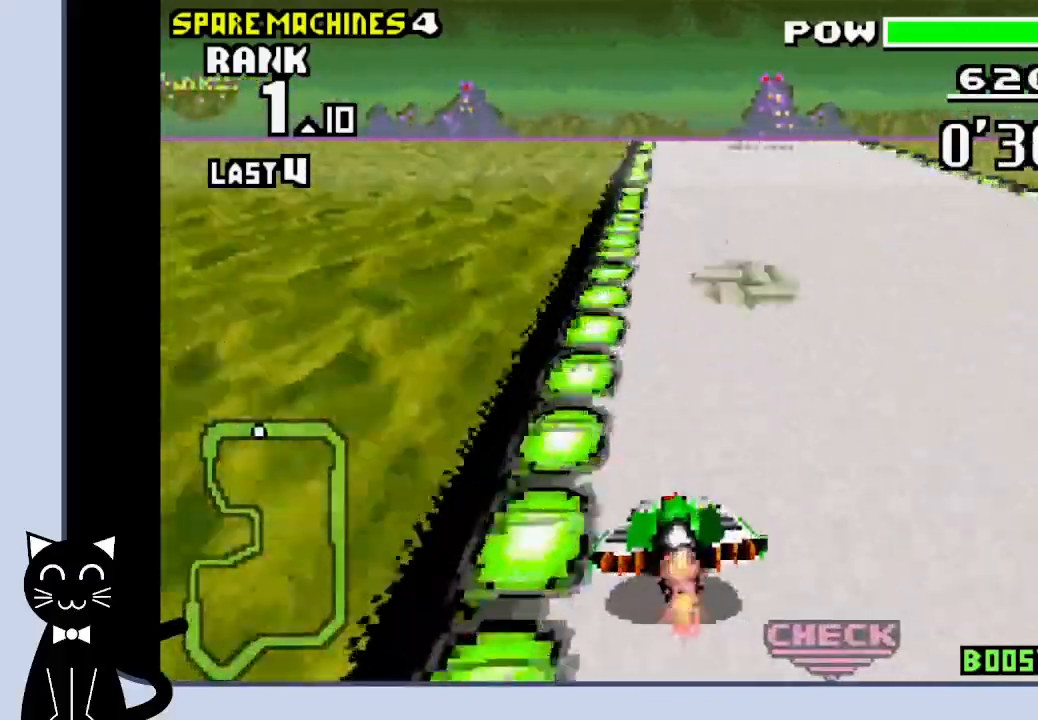
{"buttons": ["CROSS"], "events": []}
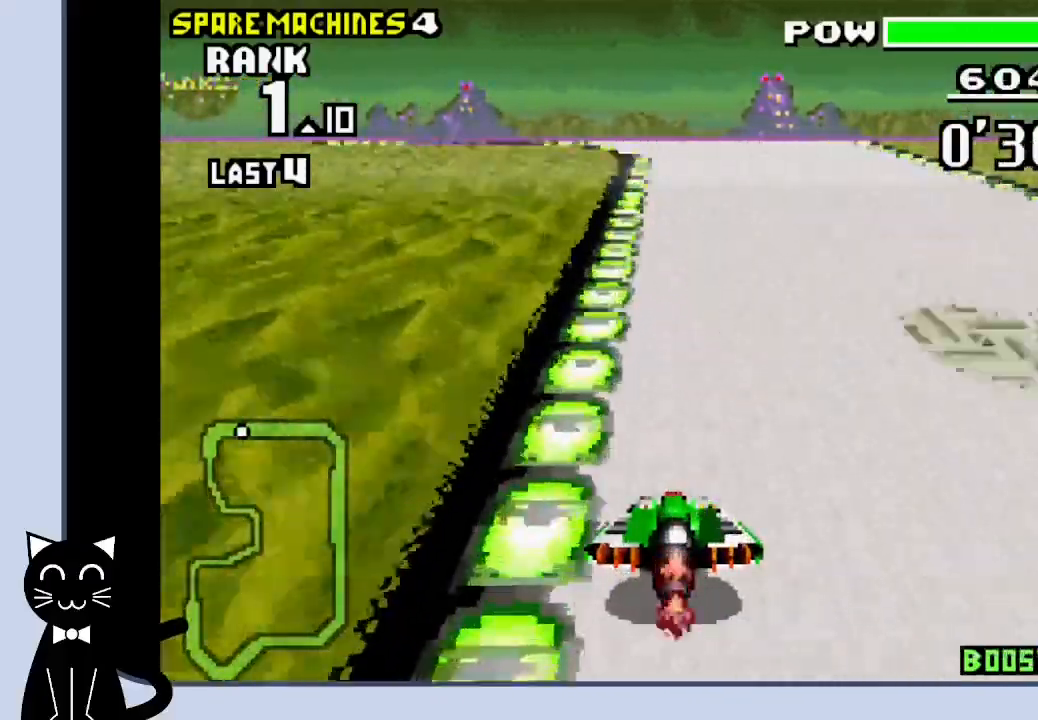
{"buttons": ["CROSS", "DPAD_LEFT"], "events": [[167, "DPAD_LEFT", "down"]]}
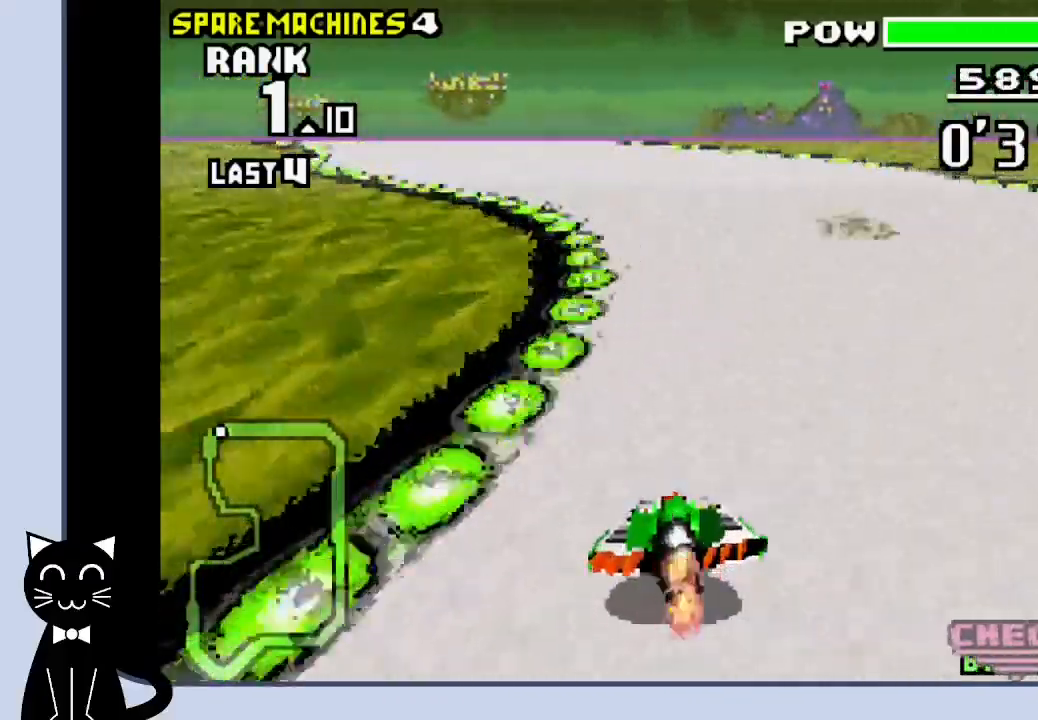
{"buttons": ["CROSS", "DPAD_LEFT"], "events": [[17, "CROSS", "up"], [117, "CROSS", "down"], [183, "CROSS", "up"], [283, "CROSS", "down"], [367, "CROSS", "up"], [450, "CROSS", "down"]]}
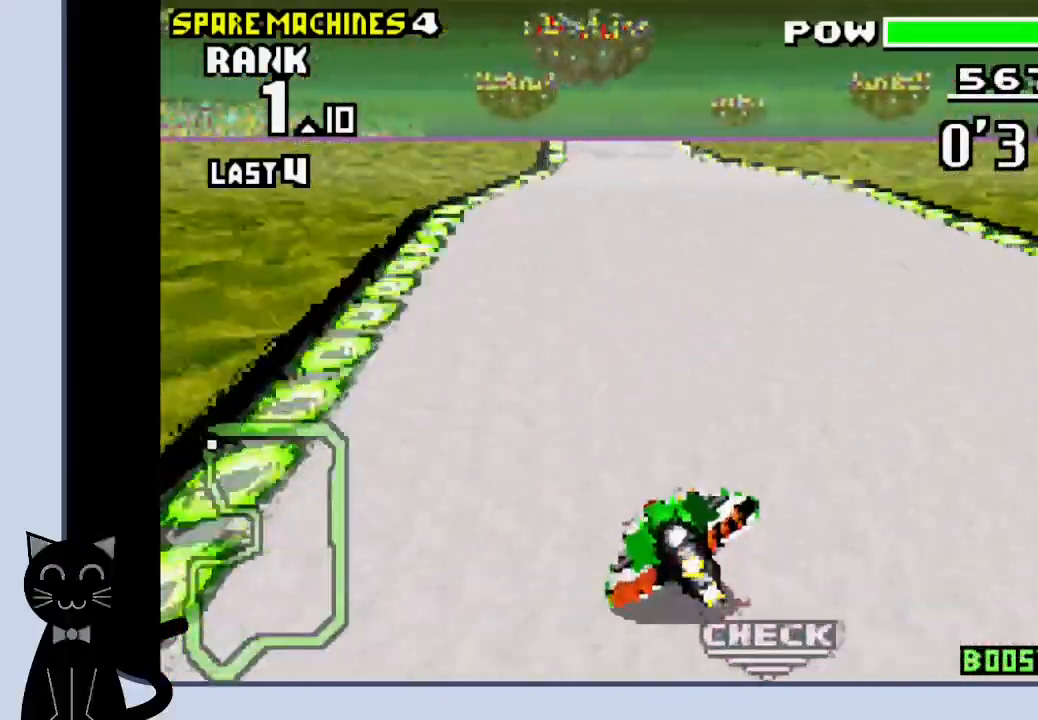
{"buttons": ["CROSS"], "events": [[17, "CROSS", "up"], [67, "DPAD_LEFT", "up"], [100, "CROSS", "down"], [283, "SQUARE", "down"], [367, "SQUARE", "up"]]}
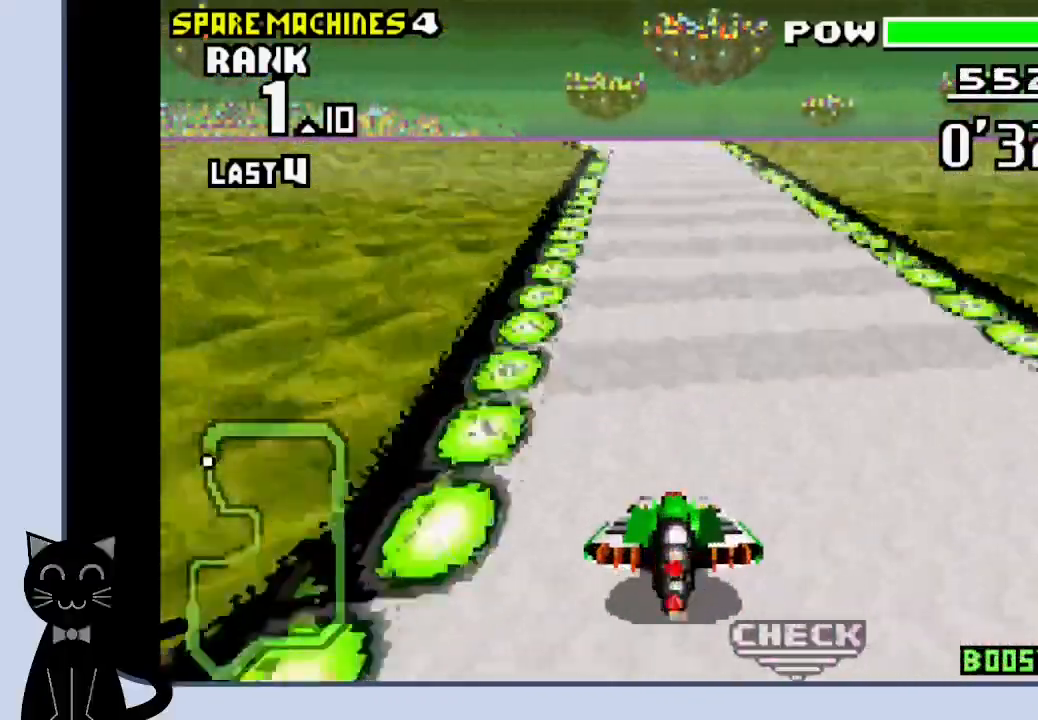
{"buttons": ["DPAD_LEFT"], "events": [[317, "DPAD_LEFT", "down"], [483, "CROSS", "up"]]}
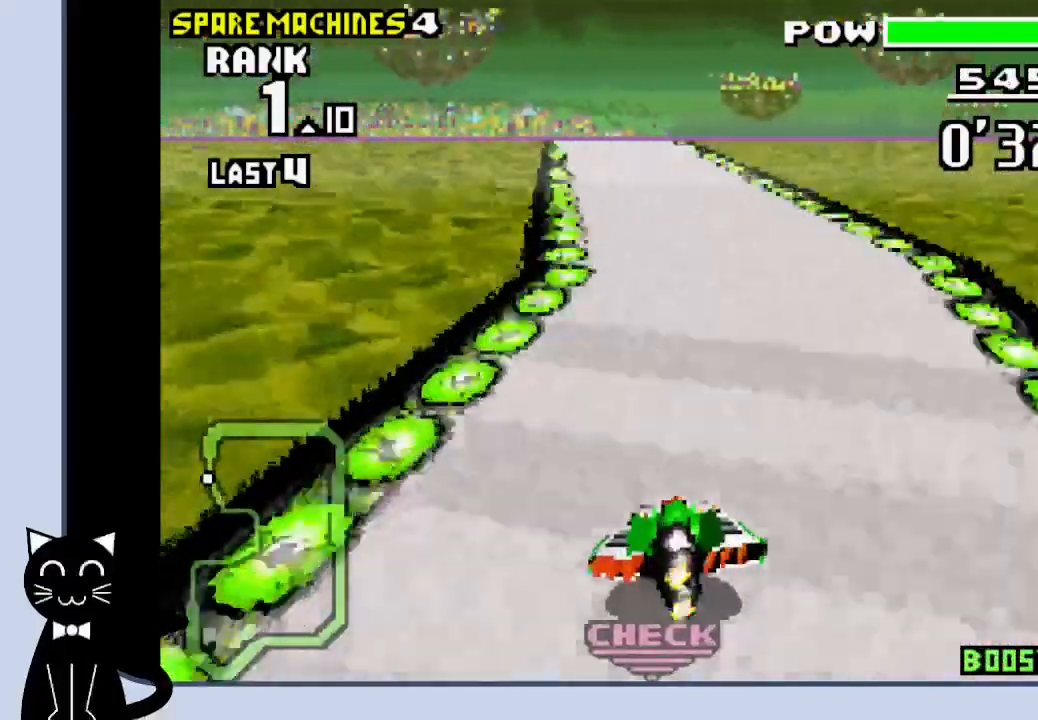
{"buttons": ["CROSS", "DPAD_LEFT"], "events": [[133, "CROSS", "down"]]}
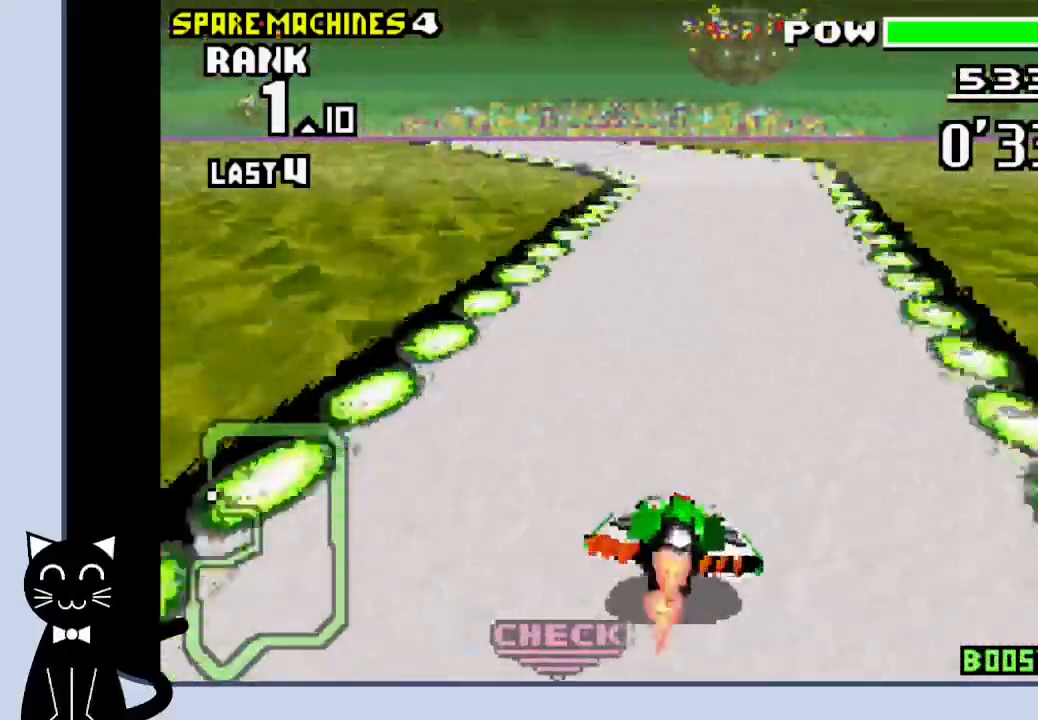
{"buttons": ["CROSS", "DPAD_LEFT"], "events": [[233, "CROSS", "up"], [333, "CROSS", "down"], [433, "CROSS", "up"], [500, "CROSS", "down"]]}
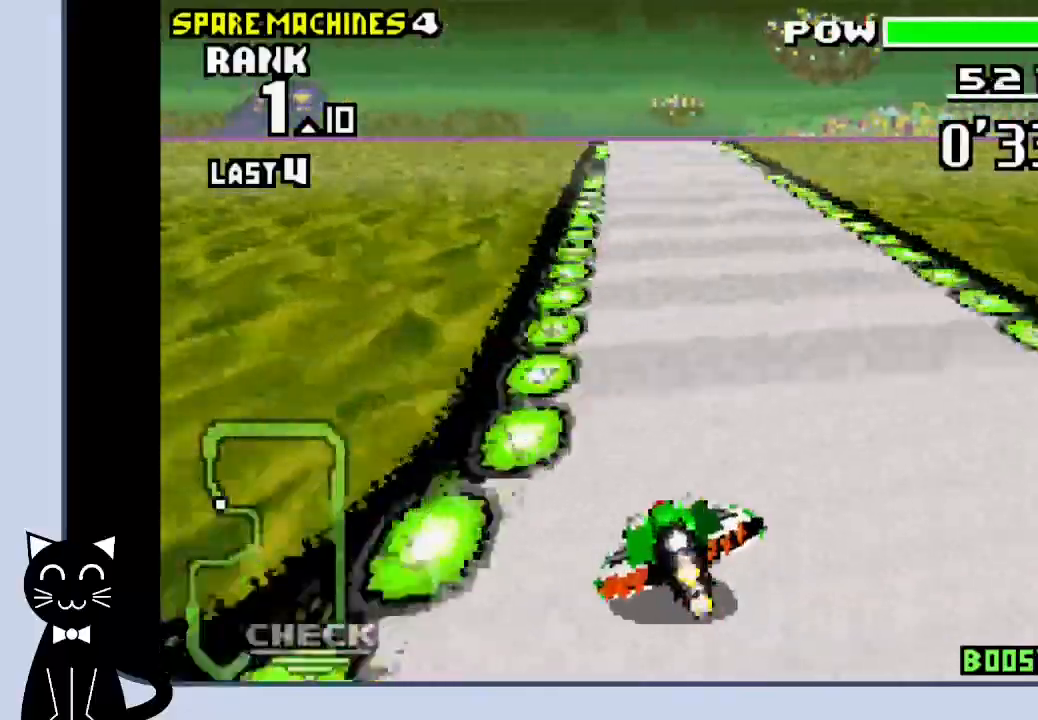
{"buttons": ["CROSS", "DPAD_RIGHT"], "events": [[17, "DPAD_LEFT", "up"], [167, "DPAD_RIGHT", "down"]]}
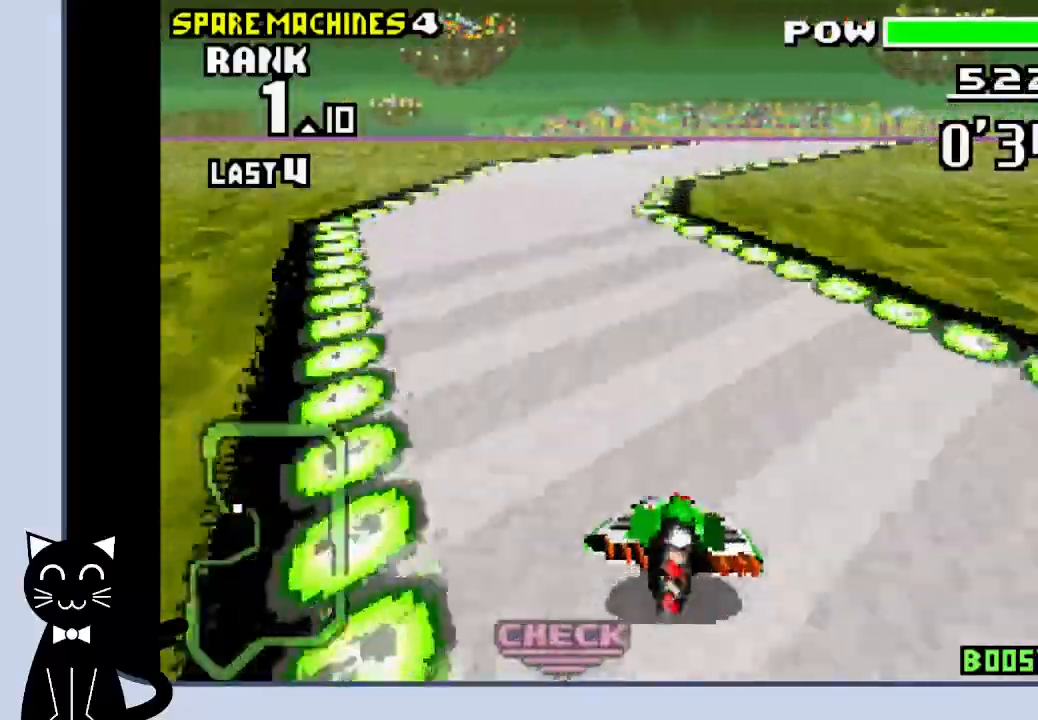
{"buttons": ["DPAD_RIGHT"], "events": [[267, "CROSS", "up"], [350, "CROSS", "down"], [450, "CROSS", "up"]]}
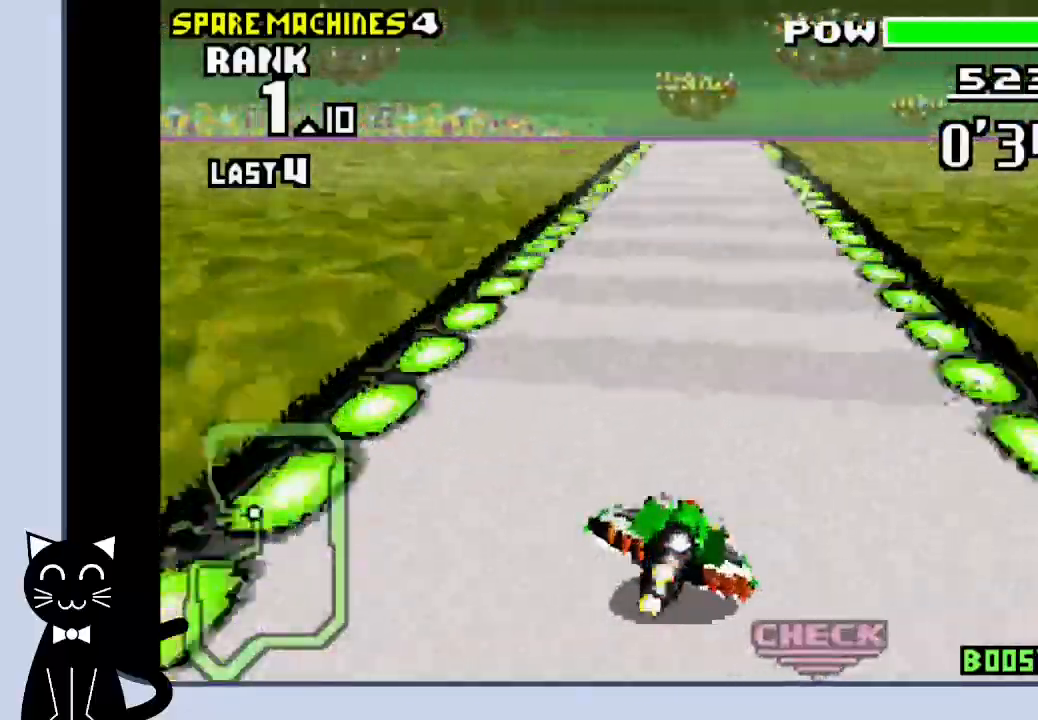
{"buttons": ["CROSS"], "events": [[17, "CROSS", "down"], [100, "CROSS", "up"], [183, "CROSS", "down"], [267, "DPAD_RIGHT", "up"]]}
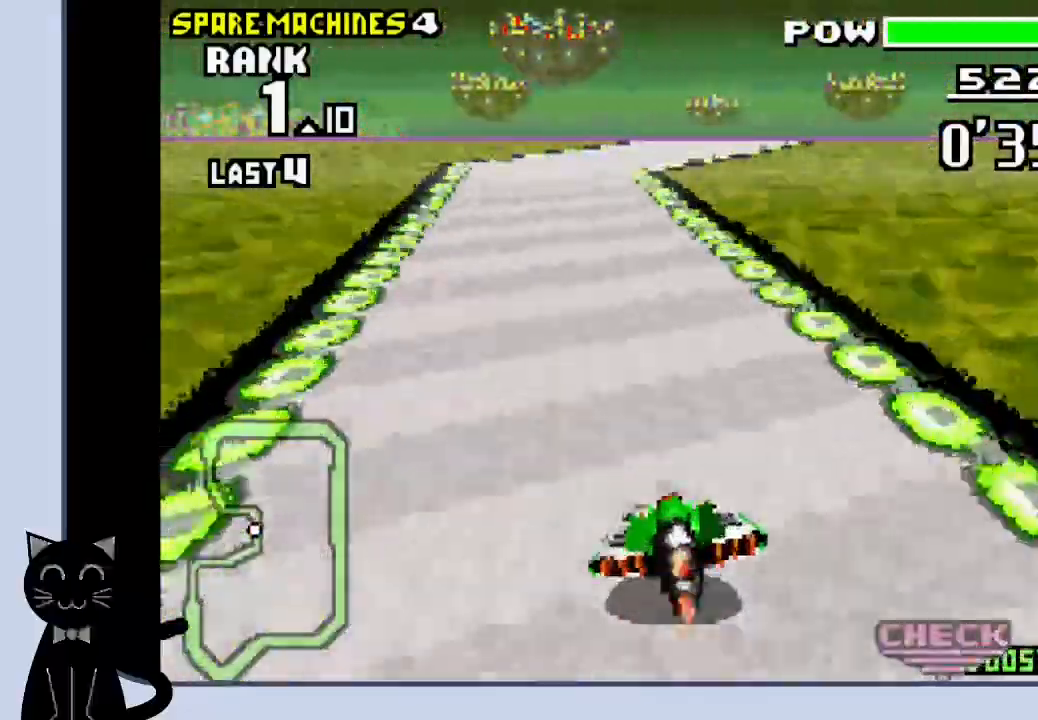
{"buttons": ["DPAD_RIGHT"], "events": [[283, "DPAD_RIGHT", "down"], [483, "CROSS", "up"]]}
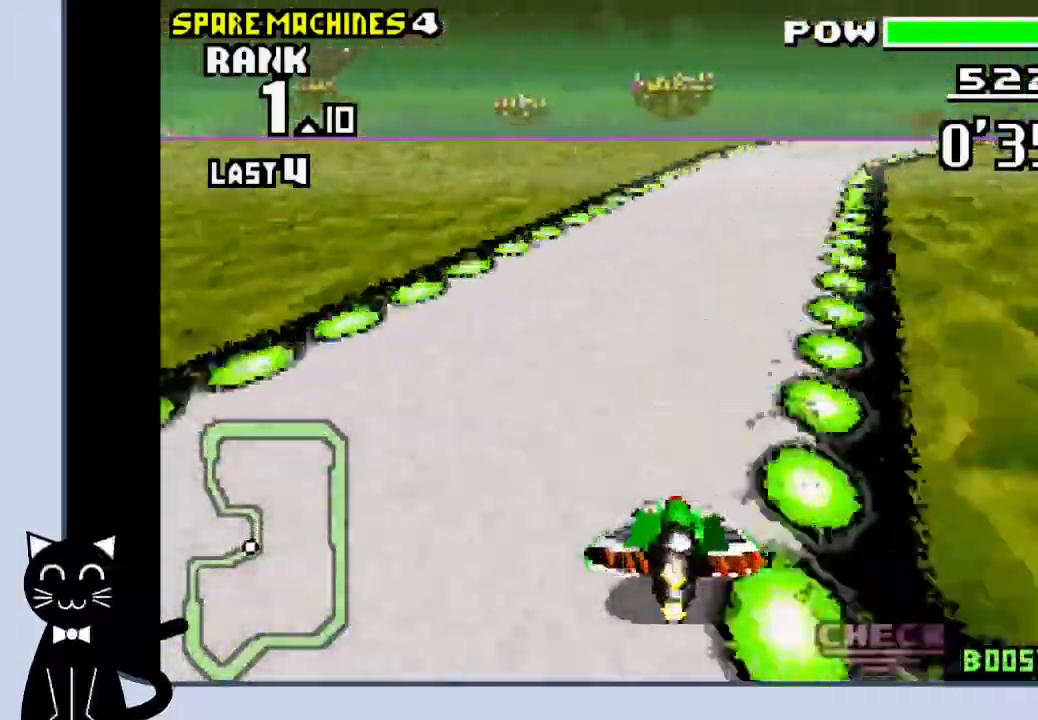
{"buttons": ["CROSS"], "events": [[133, "CROSS", "down"], [183, "CROSS", "up"], [267, "CROSS", "down"], [367, "DPAD_RIGHT", "up"]]}
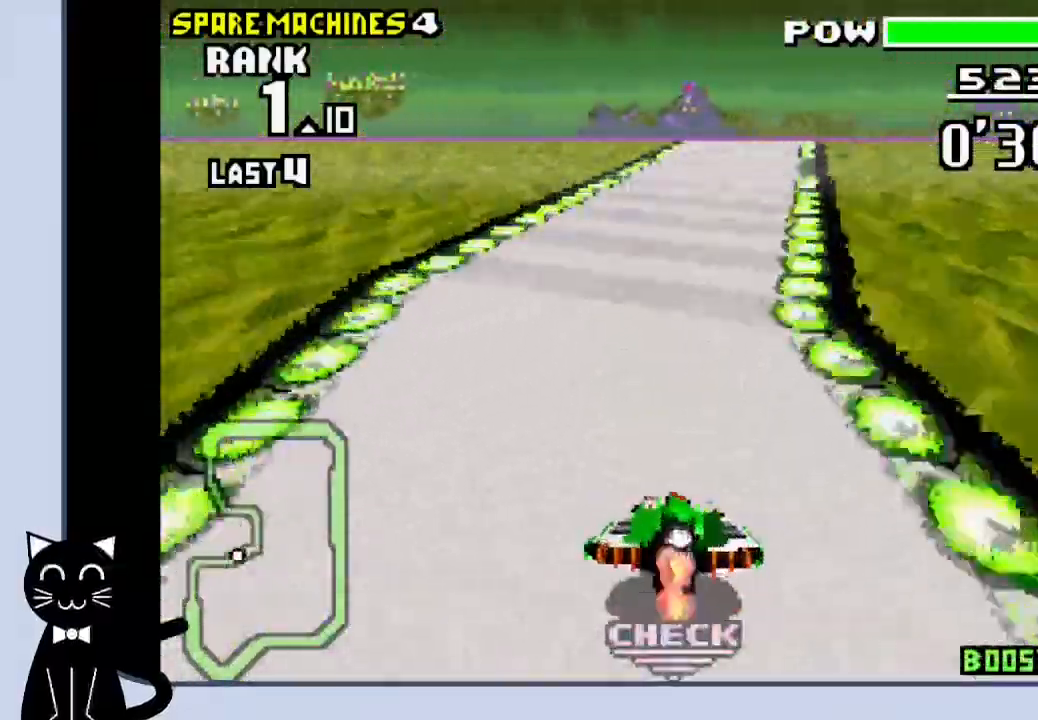
{"buttons": ["CROSS", "DPAD_LEFT"], "events": [[67, "DPAD_RIGHT", "down"], [100, "CROSS", "up"], [200, "CROSS", "down"], [217, "DPAD_RIGHT", "up"], [500, "DPAD_LEFT", "down"]]}
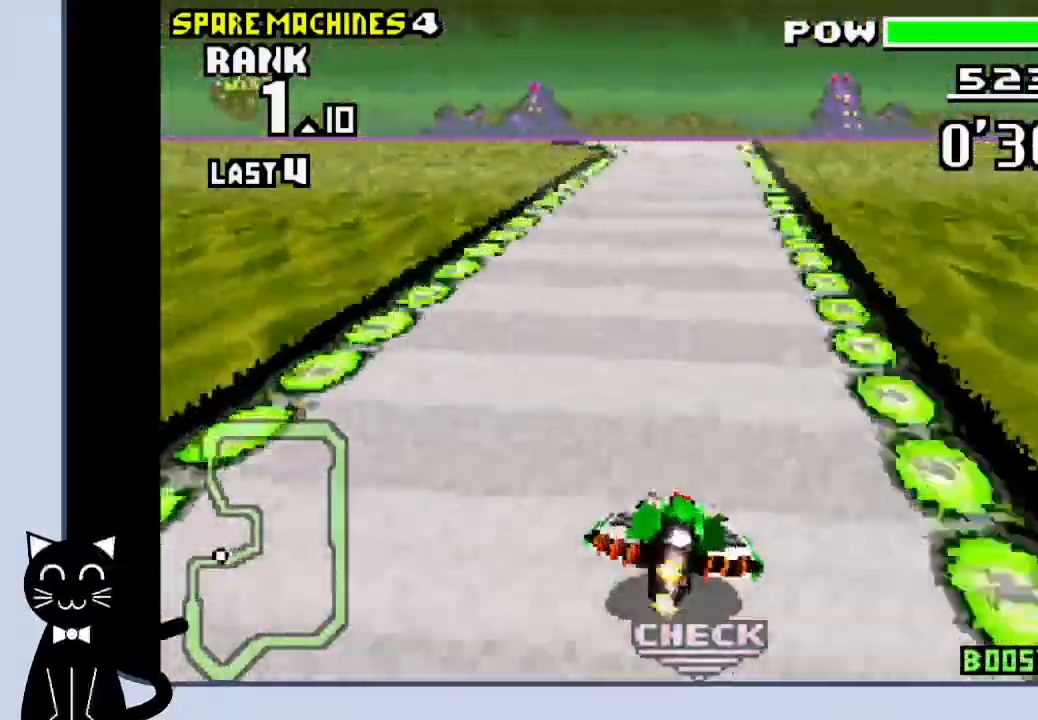
{"buttons": ["CROSS", "DPAD_LEFT"], "events": [[200, "DPAD_LEFT", "up"], [333, "DPAD_LEFT", "down"]]}
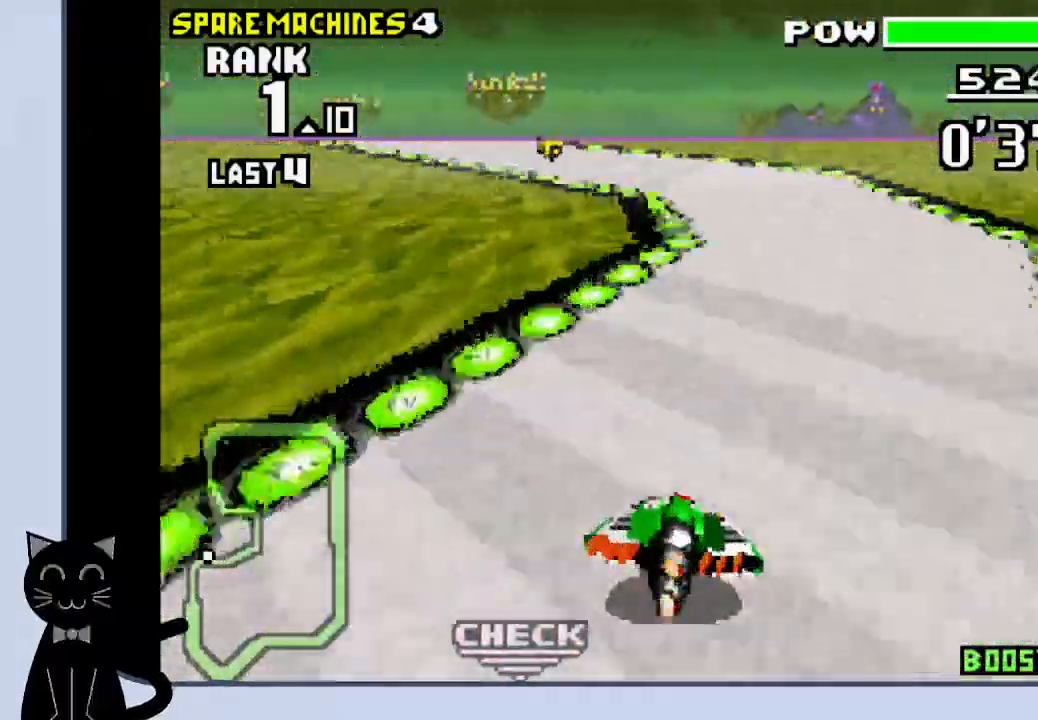
{"buttons": ["DPAD_LEFT"], "events": [[233, "CROSS", "up"], [350, "CROSS", "down"], [400, "CROSS", "up"]]}
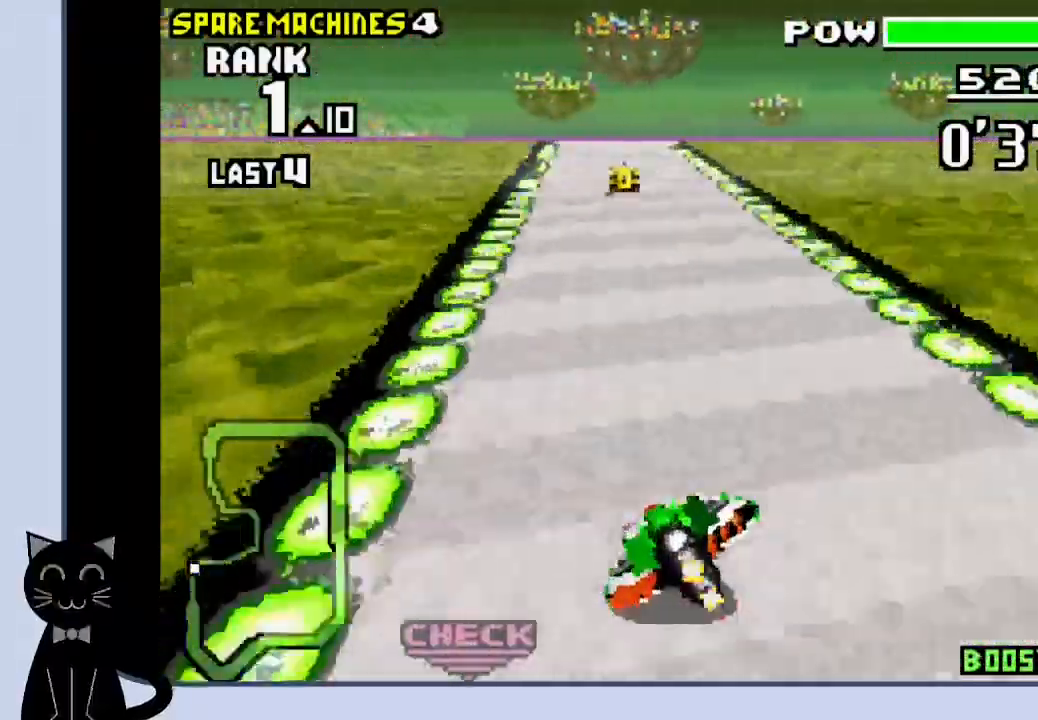
{"buttons": ["CROSS"], "events": [[17, "CROSS", "down"], [67, "CROSS", "up"], [150, "CROSS", "down"], [150, "DPAD_LEFT", "up"]]}
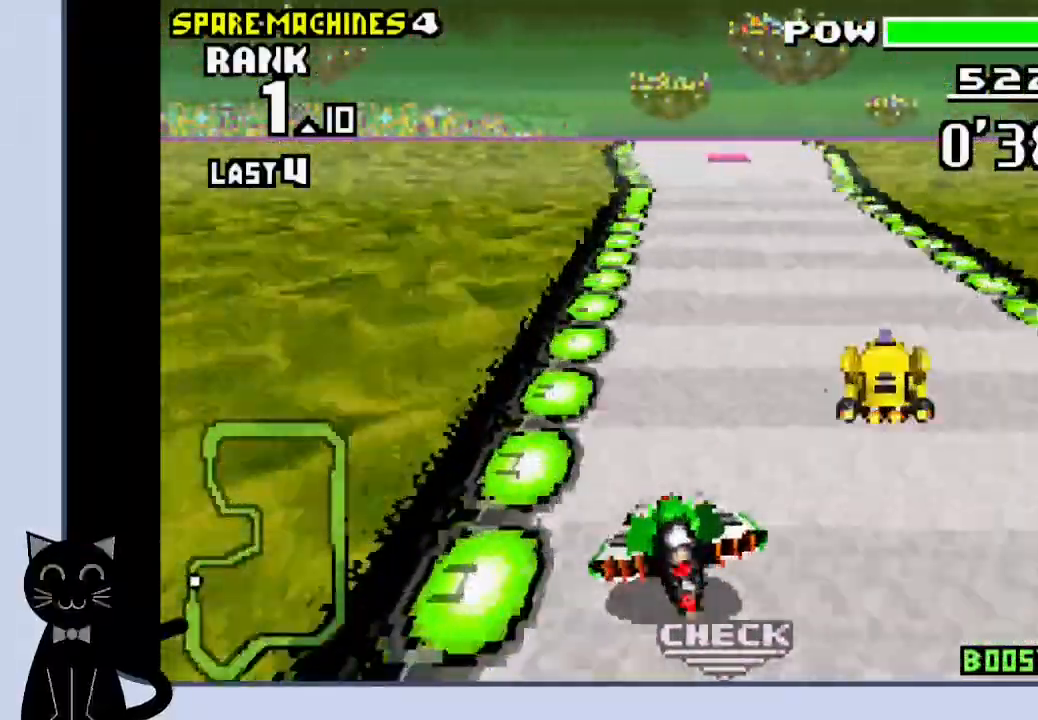
{"buttons": ["CROSS", "DPAD_RIGHT"], "events": [[350, "DPAD_RIGHT", "down"]]}
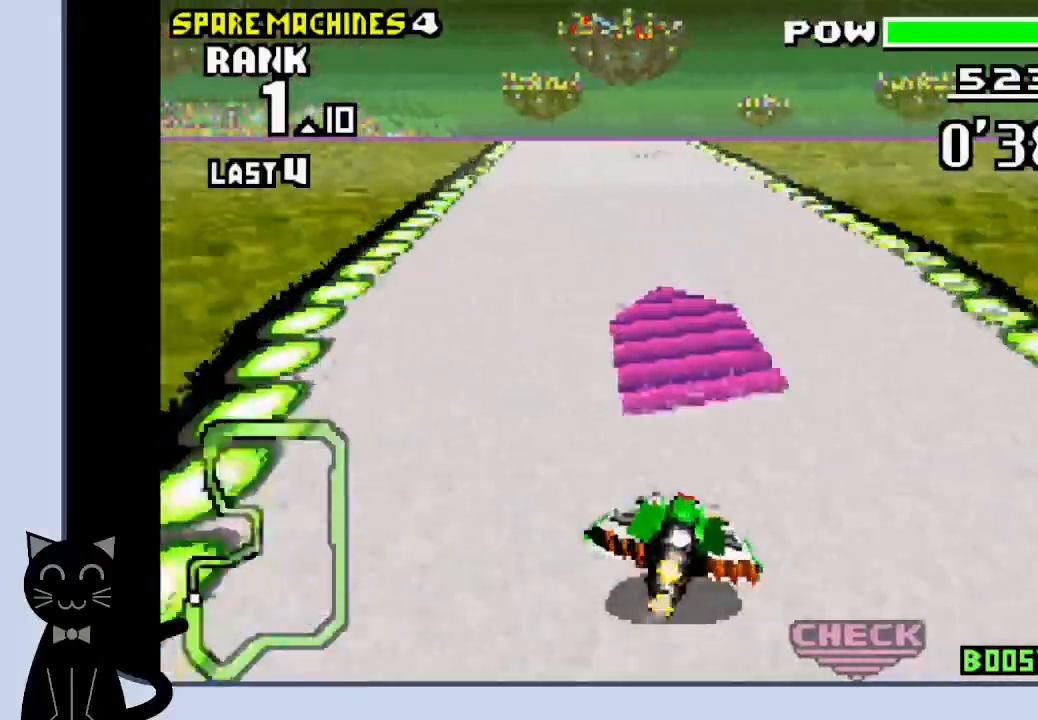
{"buttons": ["CROSS", "DPAD_RIGHT"], "events": [[17, "DPAD_RIGHT", "up"], [50, "CROSS", "up"], [117, "CROSS", "down"], [133, "DPAD_LEFT", "down"], [333, "DPAD_LEFT", "up"], [450, "DPAD_RIGHT", "down"]]}
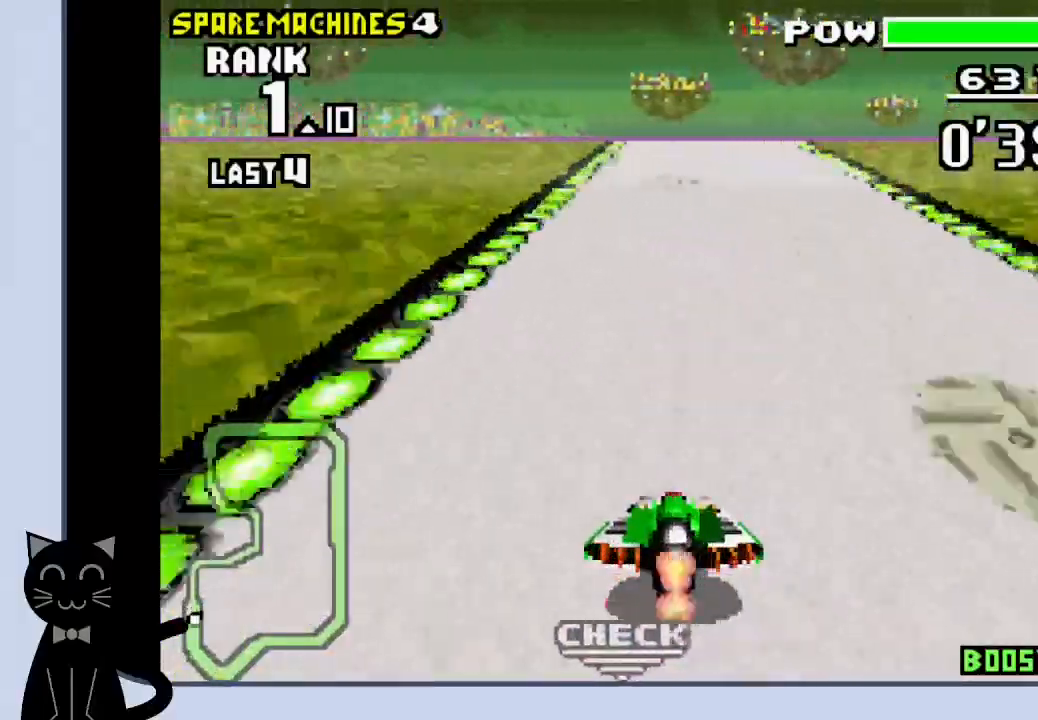
{"buttons": ["CROSS", "DPAD_LEFT"], "events": [[117, "DPAD_RIGHT", "up"], [333, "DPAD_LEFT", "down"]]}
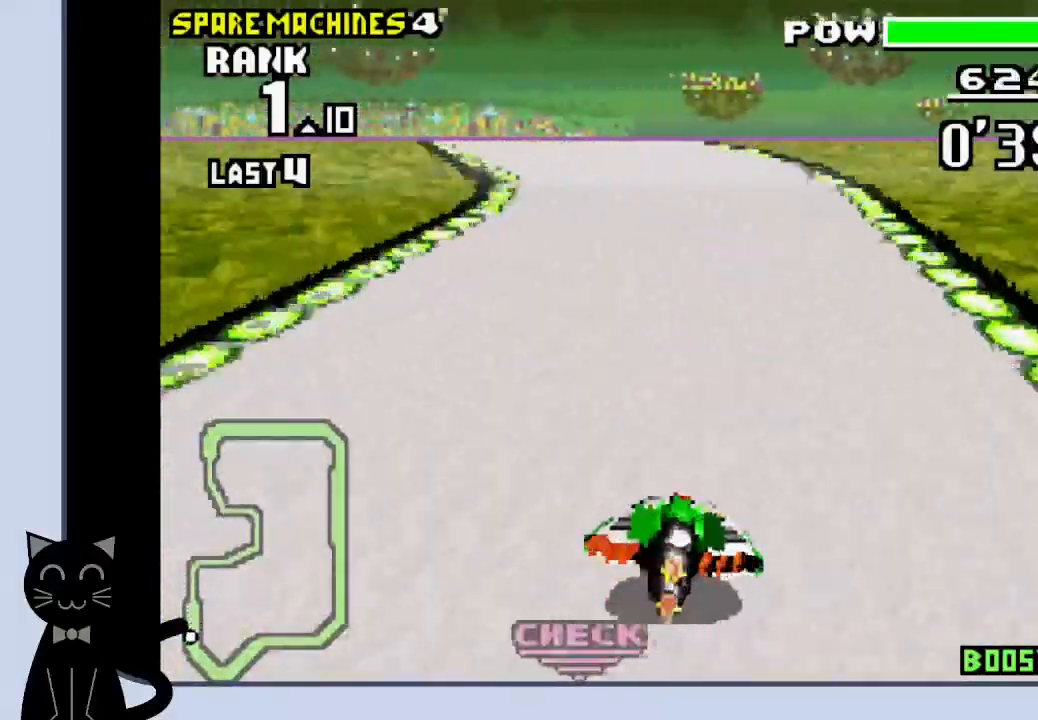
{"buttons": ["CROSS"], "events": [[283, "CROSS", "up"], [383, "CROSS", "down"], [383, "DPAD_LEFT", "up"]]}
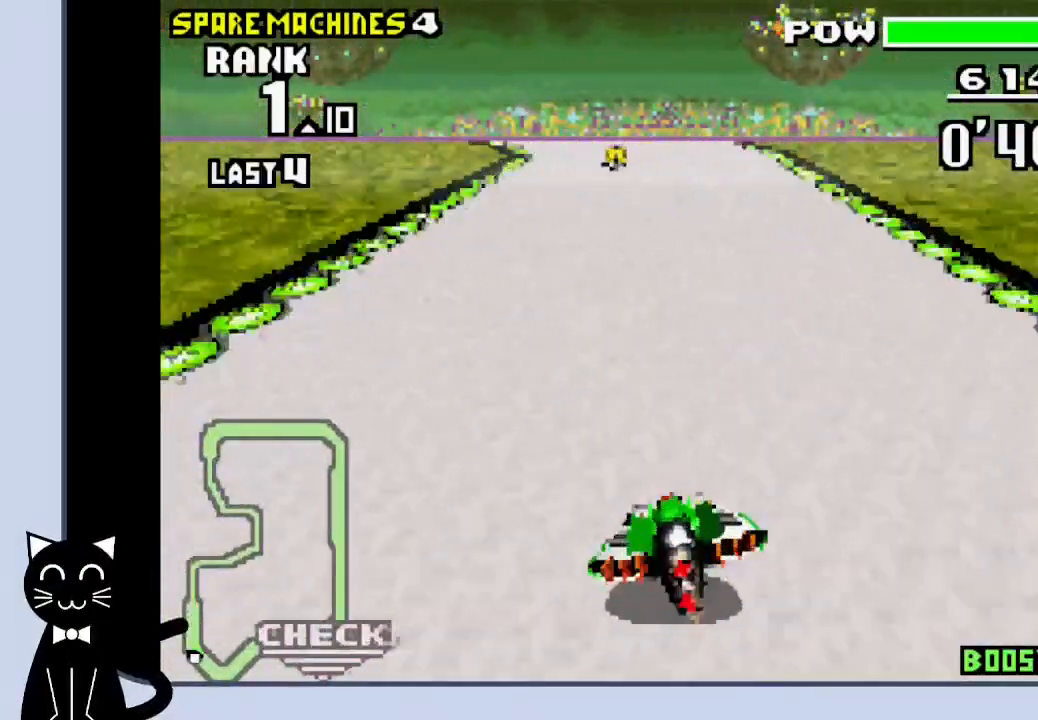
{"buttons": ["DPAD_LEFT"], "events": [[200, "DPAD_LEFT", "down"], [417, "CROSS", "up"]]}
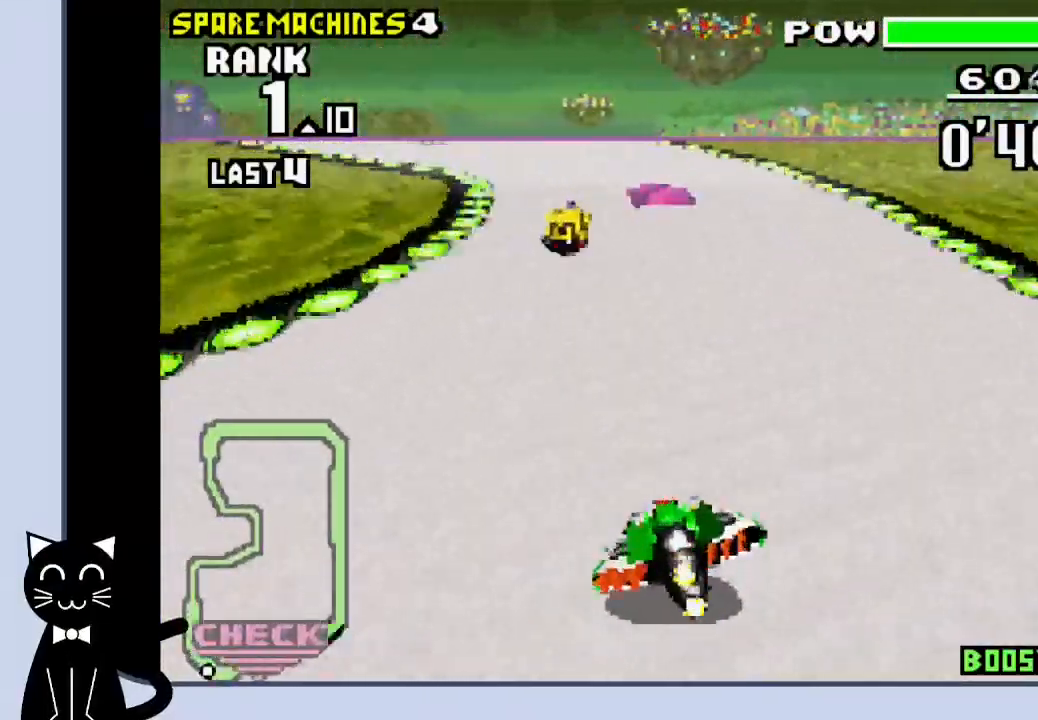
{"buttons": ["DPAD_LEFT"], "events": [[67, "CROSS", "down"], [117, "DPAD_LEFT", "up"], [267, "DPAD_LEFT", "down"], [433, "CROSS", "up"]]}
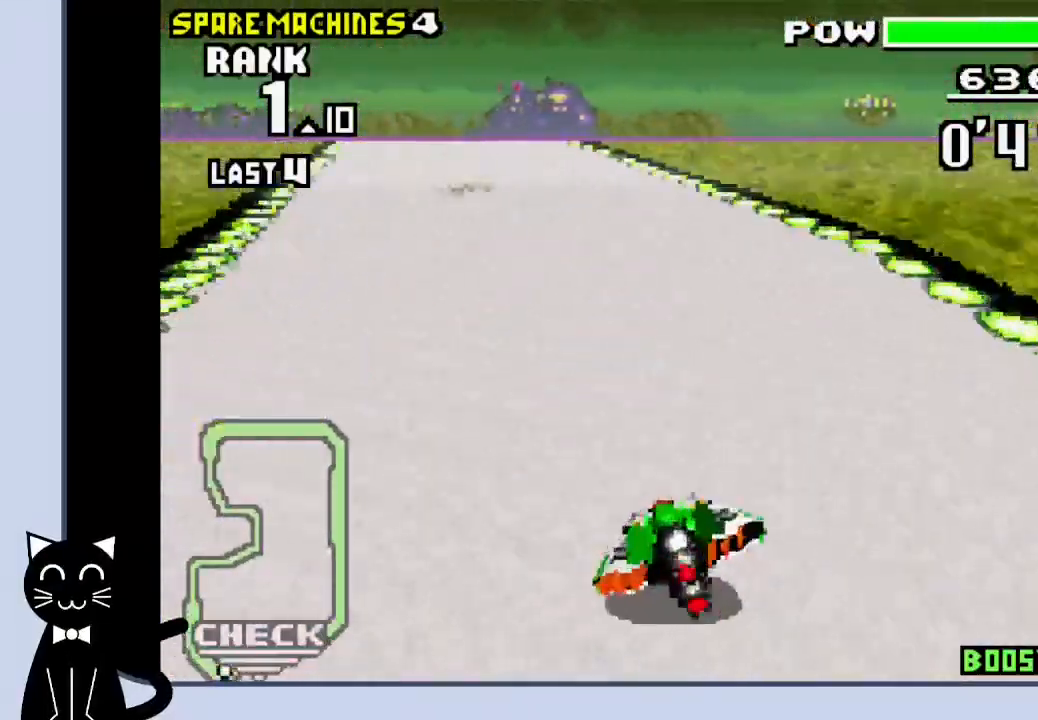
{"buttons": ["CROSS"], "events": [[67, "CROSS", "down"], [133, "DPAD_LEFT", "up"], [333, "DPAD_LEFT", "down"], [417, "CROSS", "up"], [483, "DPAD_LEFT", "up"], [500, "CROSS", "down"]]}
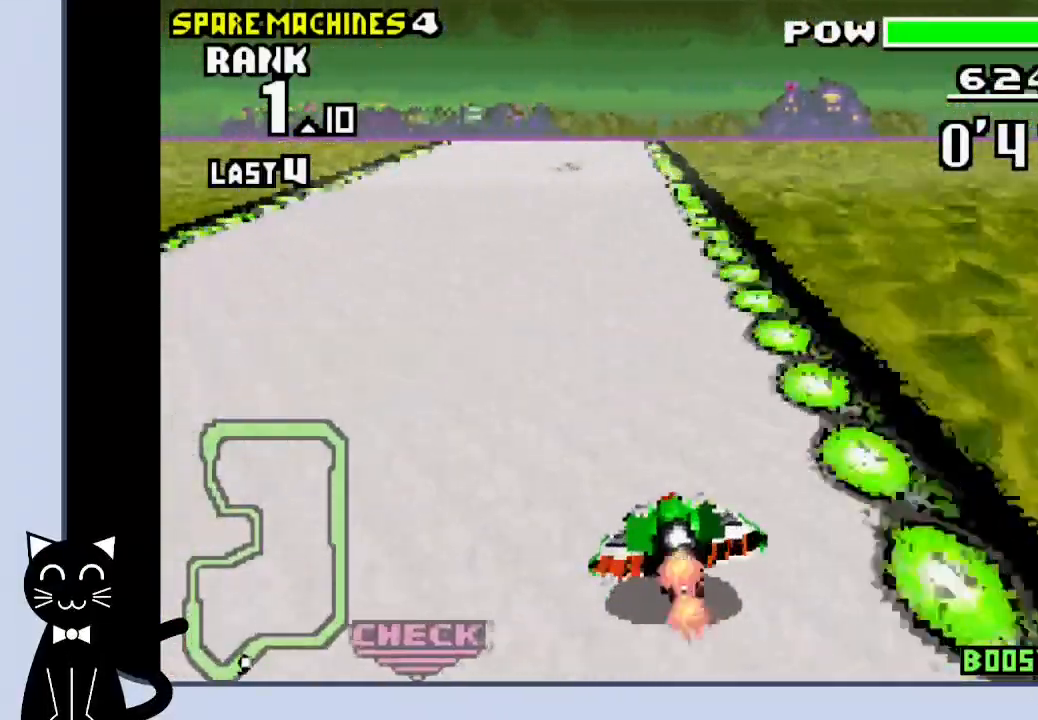
{"buttons": ["CROSS"], "events": []}
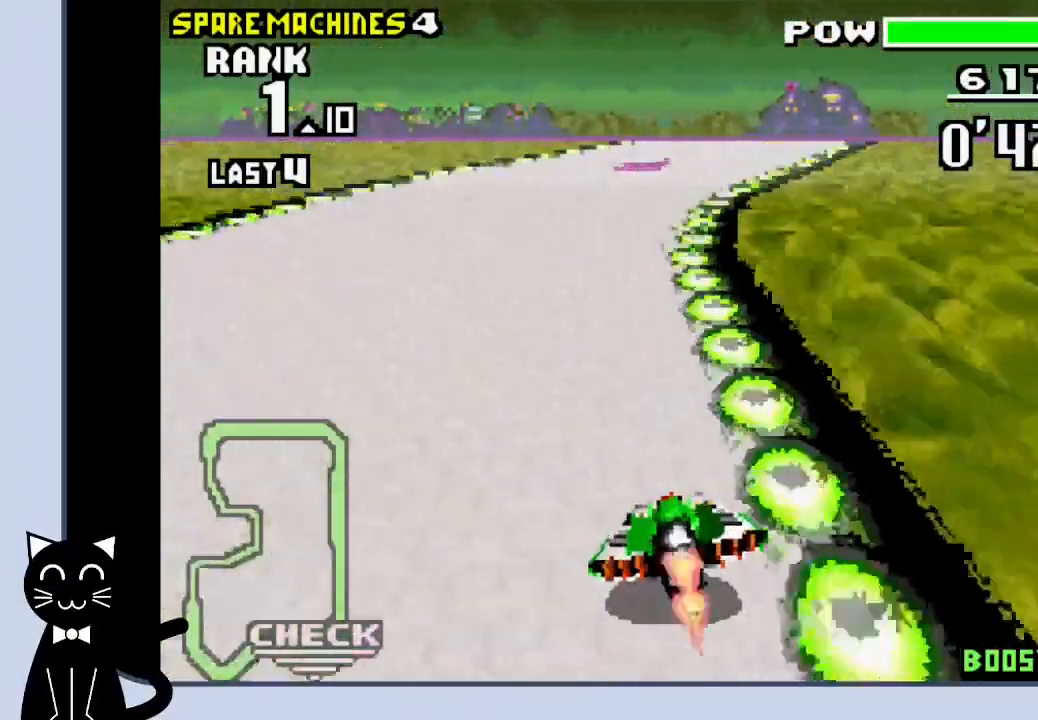
{"buttons": ["DPAD_RIGHT"], "events": [[317, "DPAD_RIGHT", "down"], [450, "CROSS", "up"]]}
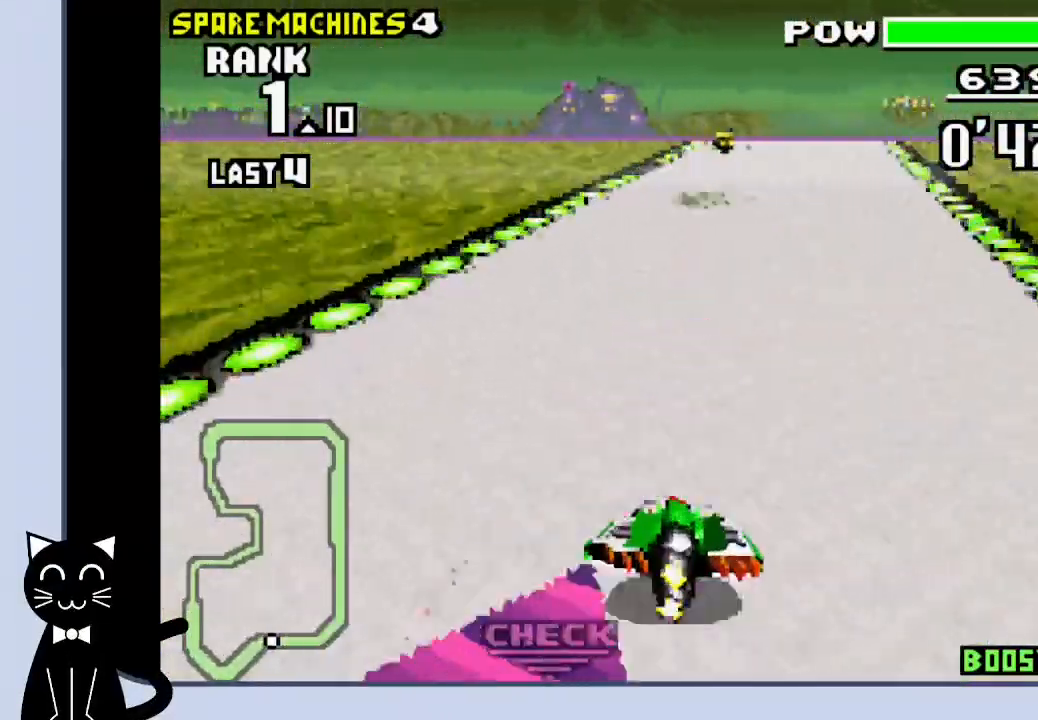
{"buttons": ["CROSS"], "events": [[100, "CROSS", "down"], [200, "DPAD_RIGHT", "up"]]}